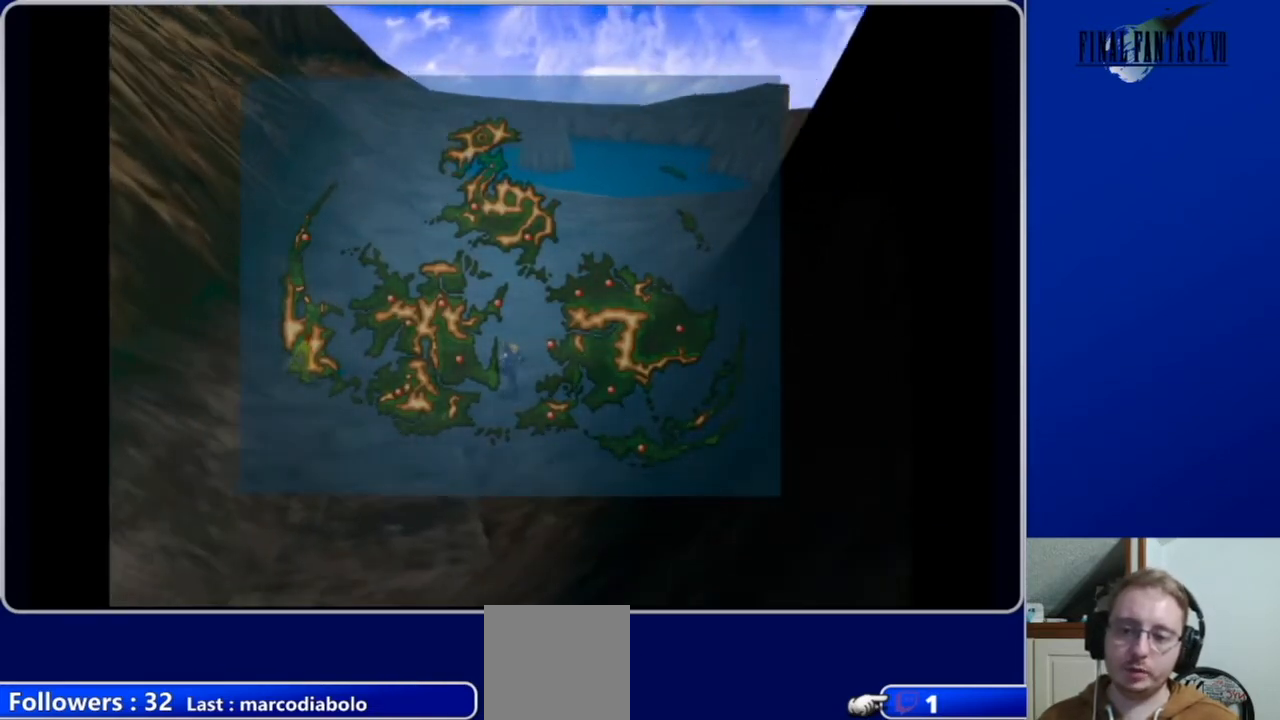
Gameplay with a controller (Xbox layout); each line is a JSON object with the inputs held at the frame after it. "events" lists button and stick changes between this image and that frame as [ms after this image, input, new state], when the widget could be followed in between.
{"buttons": ["DPAD_DOWN"], "left_stick": "center", "right_stick": "right", "events": [[467, "right_stick", "right"]]}
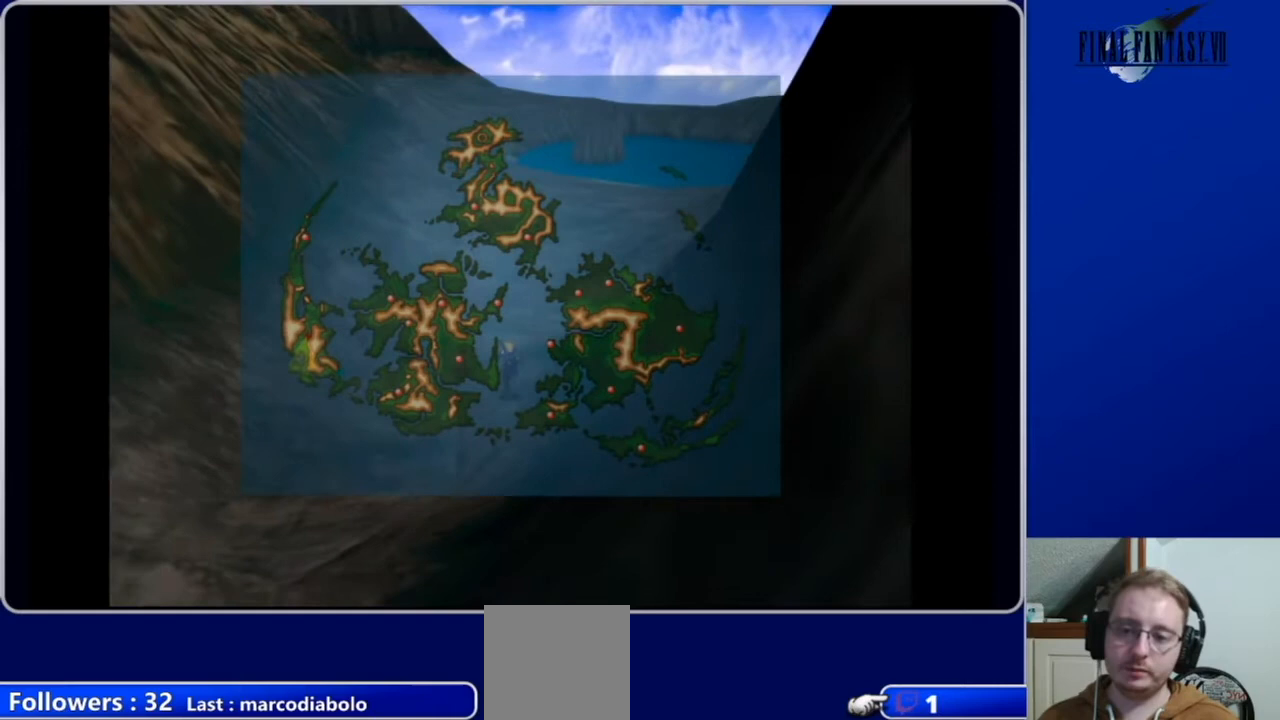
{"buttons": ["DPAD_DOWN", "DPAD_LEFT"], "left_stick": "center", "right_stick": "center", "events": [[300, "right_stick", "center"], [467, "DPAD_LEFT", "down"]]}
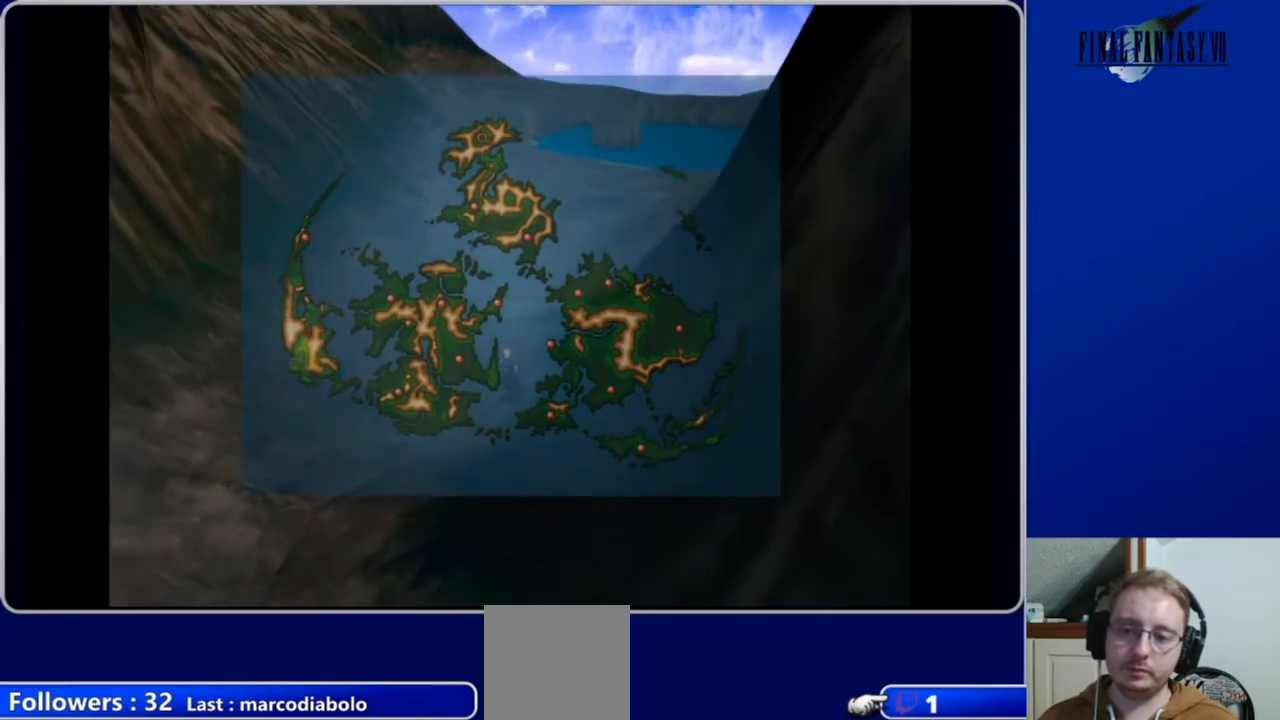
{"buttons": ["DPAD_DOWN", "DPAD_LEFT"], "left_stick": "center", "right_stick": "center", "events": []}
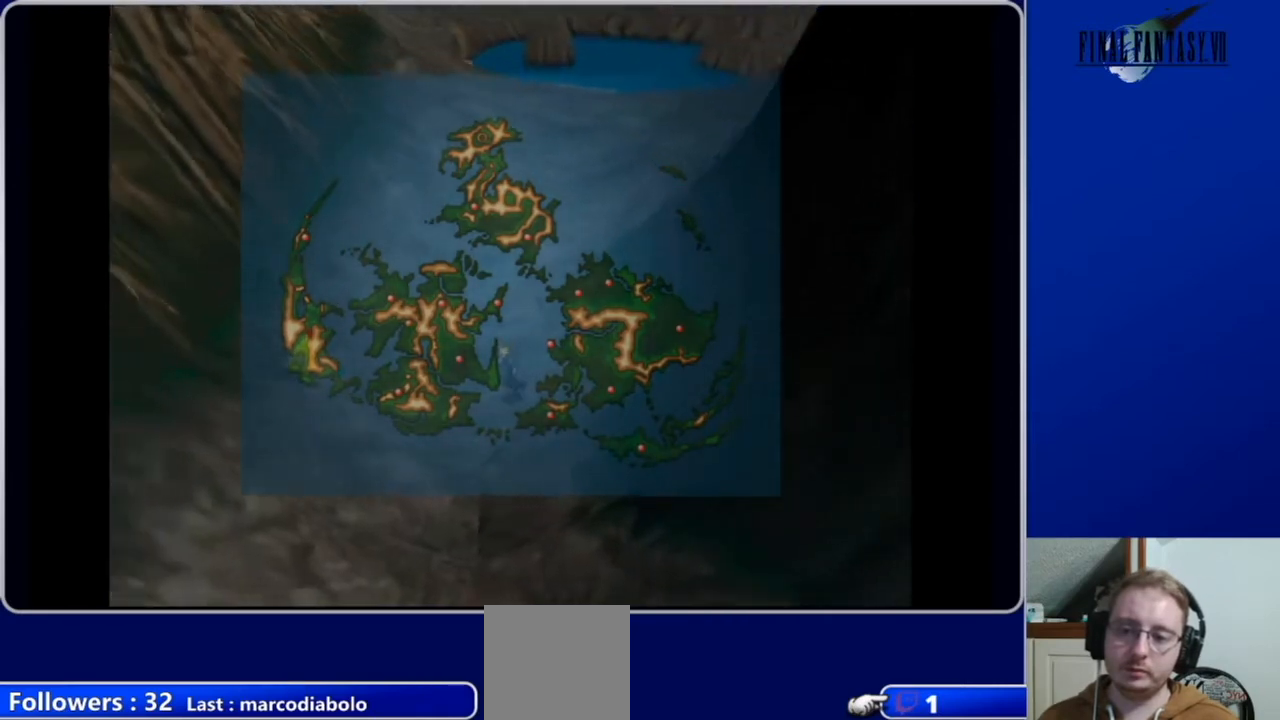
{"buttons": ["DPAD_DOWN", "DPAD_RIGHT"], "left_stick": "center", "right_stick": "center", "events": [[133, "DPAD_LEFT", "up"], [333, "DPAD_RIGHT", "down"]]}
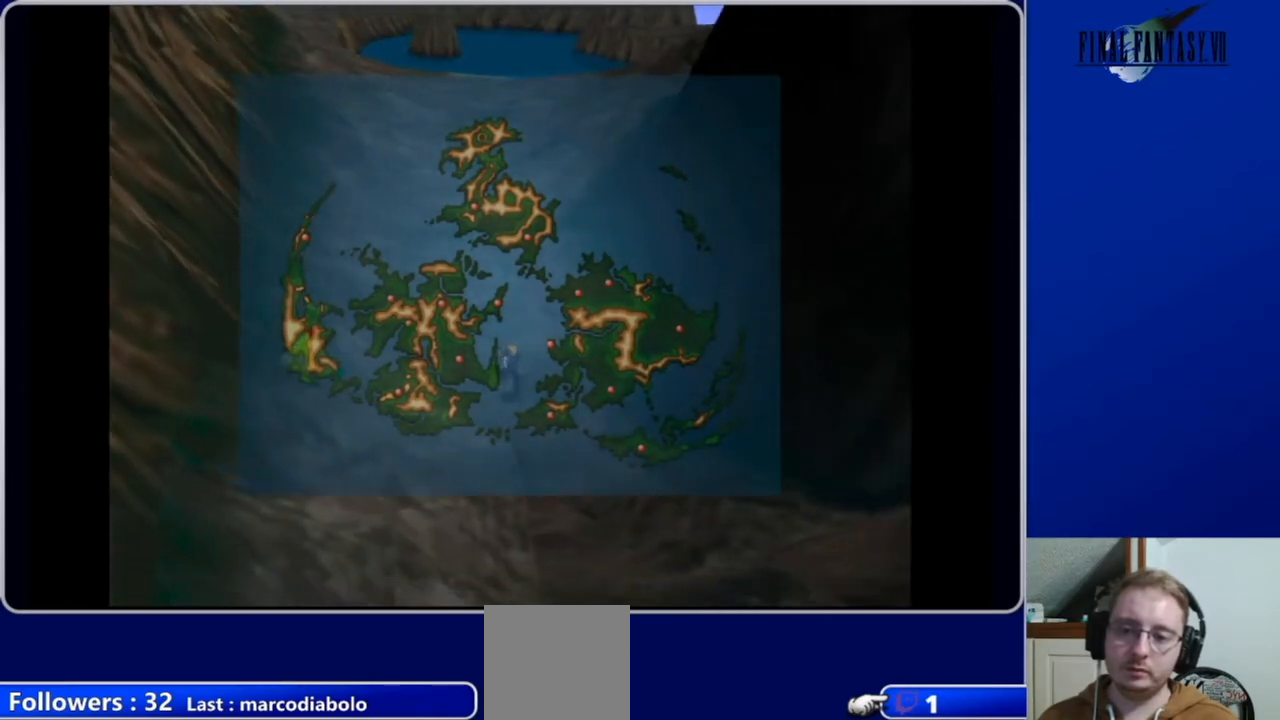
{"buttons": ["DPAD_DOWN", "DPAD_RIGHT"], "left_stick": "center", "right_stick": "center", "events": []}
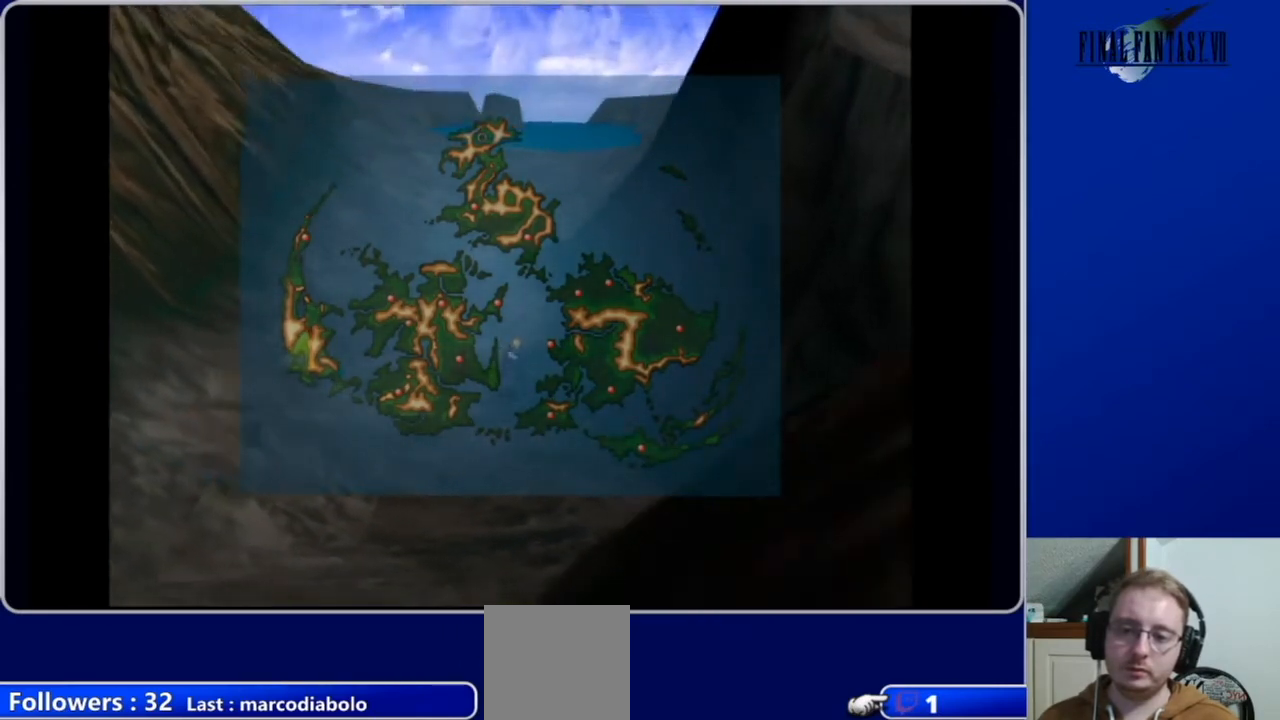
{"buttons": ["DPAD_DOWN", "DPAD_RIGHT"], "left_stick": "center", "right_stick": "center", "events": []}
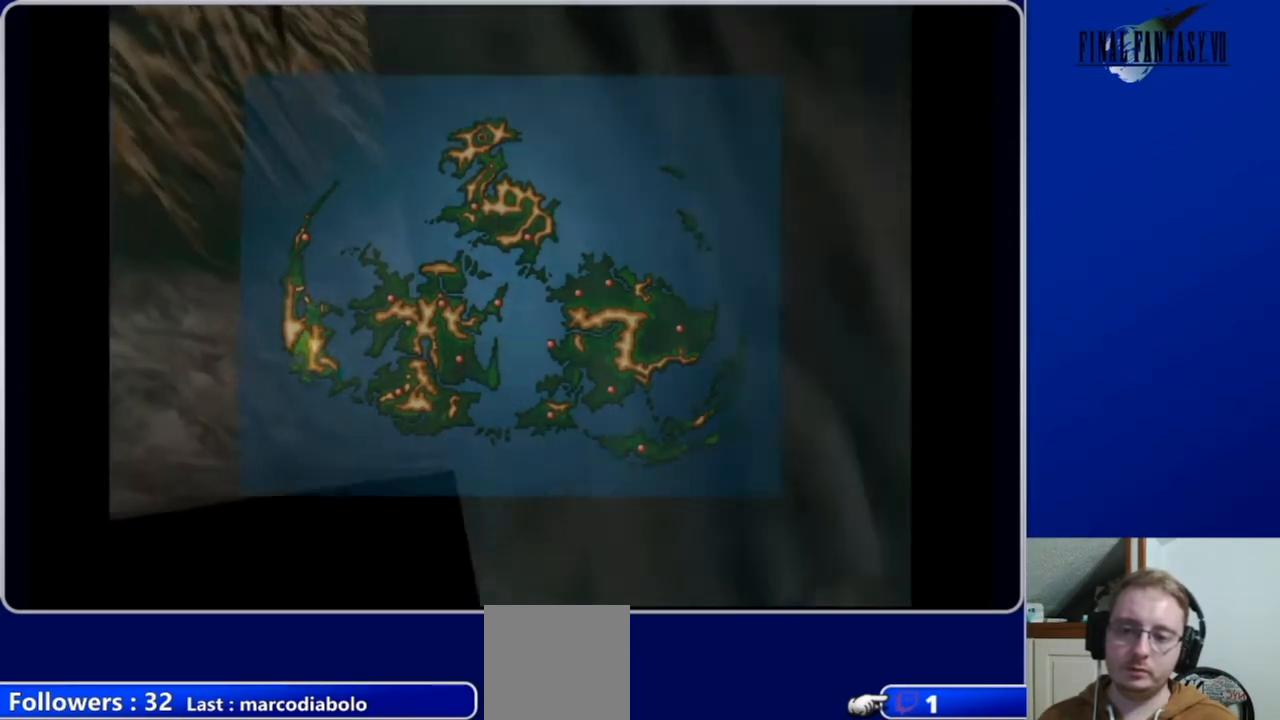
{"buttons": ["DPAD_DOWN", "DPAD_RIGHT"], "left_stick": "center", "right_stick": "center", "events": []}
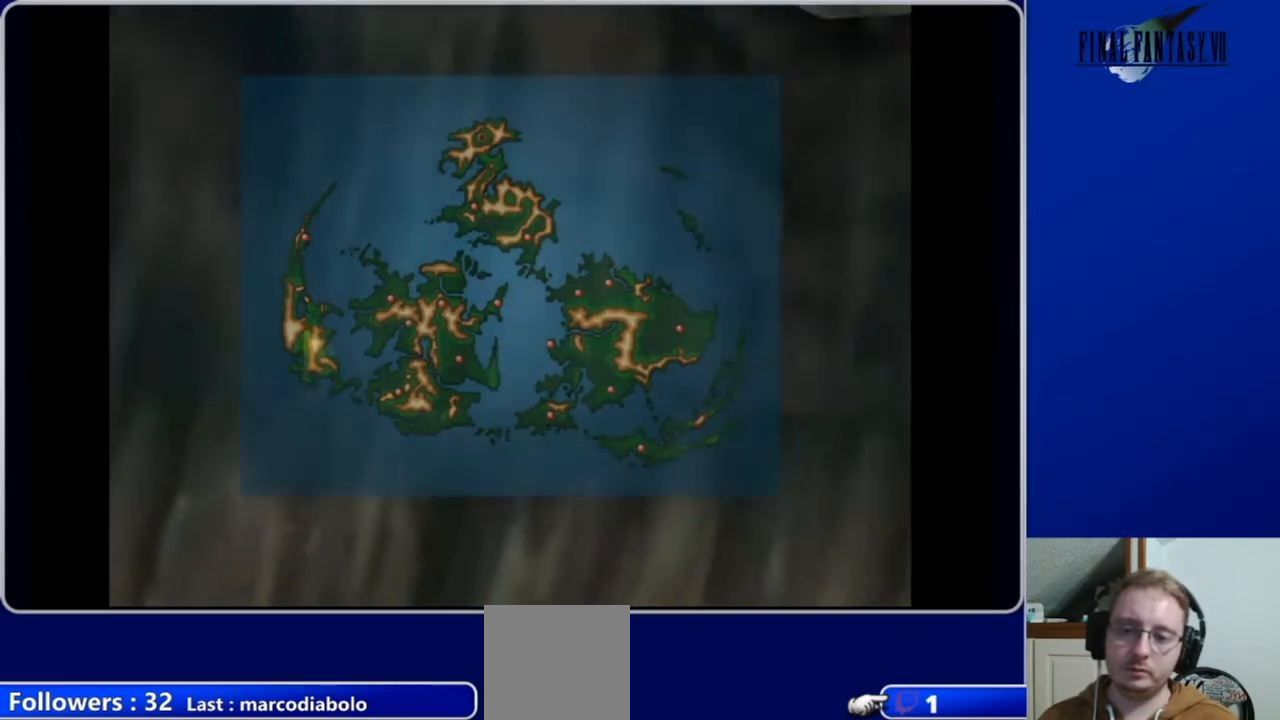
{"buttons": ["DPAD_DOWN", "DPAD_RIGHT"], "left_stick": "center", "right_stick": "center", "events": []}
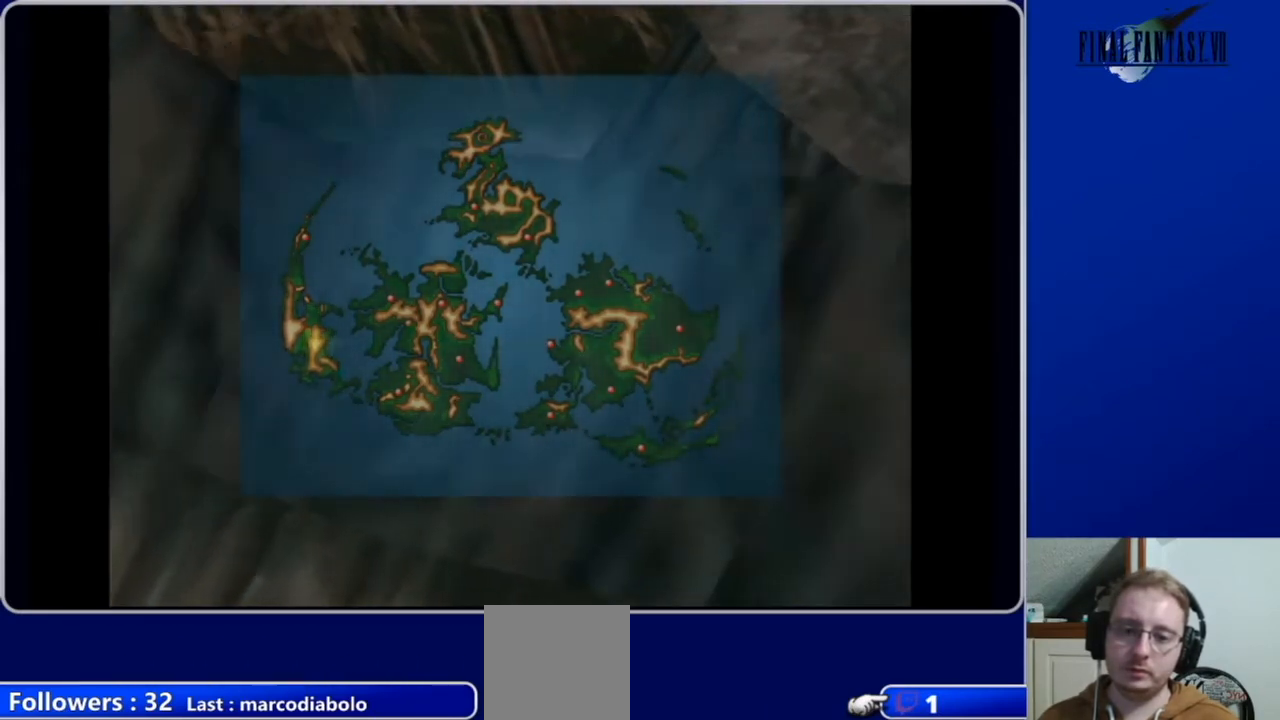
{"buttons": ["DPAD_DOWN"], "left_stick": "center", "right_stick": "center", "events": [[100, "SELECT", "down"], [267, "SELECT", "up"], [367, "DPAD_RIGHT", "up"]]}
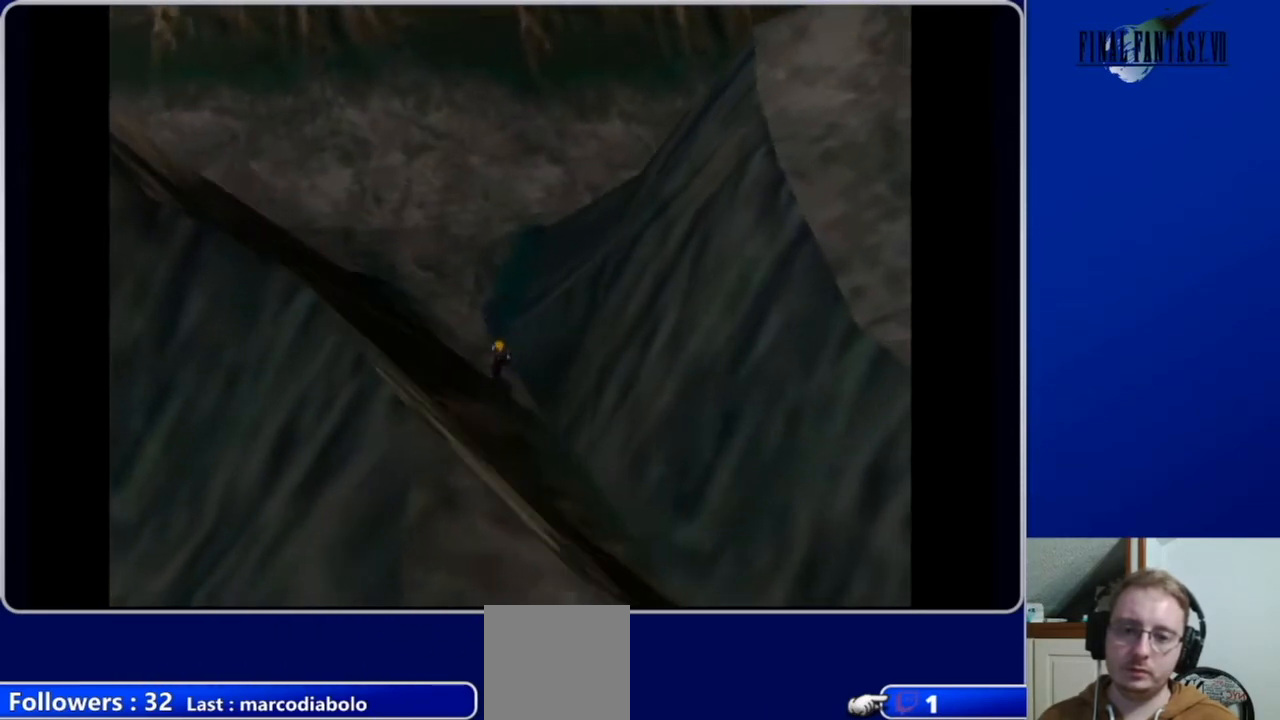
{"buttons": ["DPAD_UP", "DPAD_LEFT"], "left_stick": "center", "right_stick": "center", "events": [[67, "DPAD_RIGHT", "down"], [200, "DPAD_RIGHT", "up"], [333, "DPAD_DOWN", "up"], [367, "DPAD_LEFT", "down"], [433, "DPAD_UP", "down"]]}
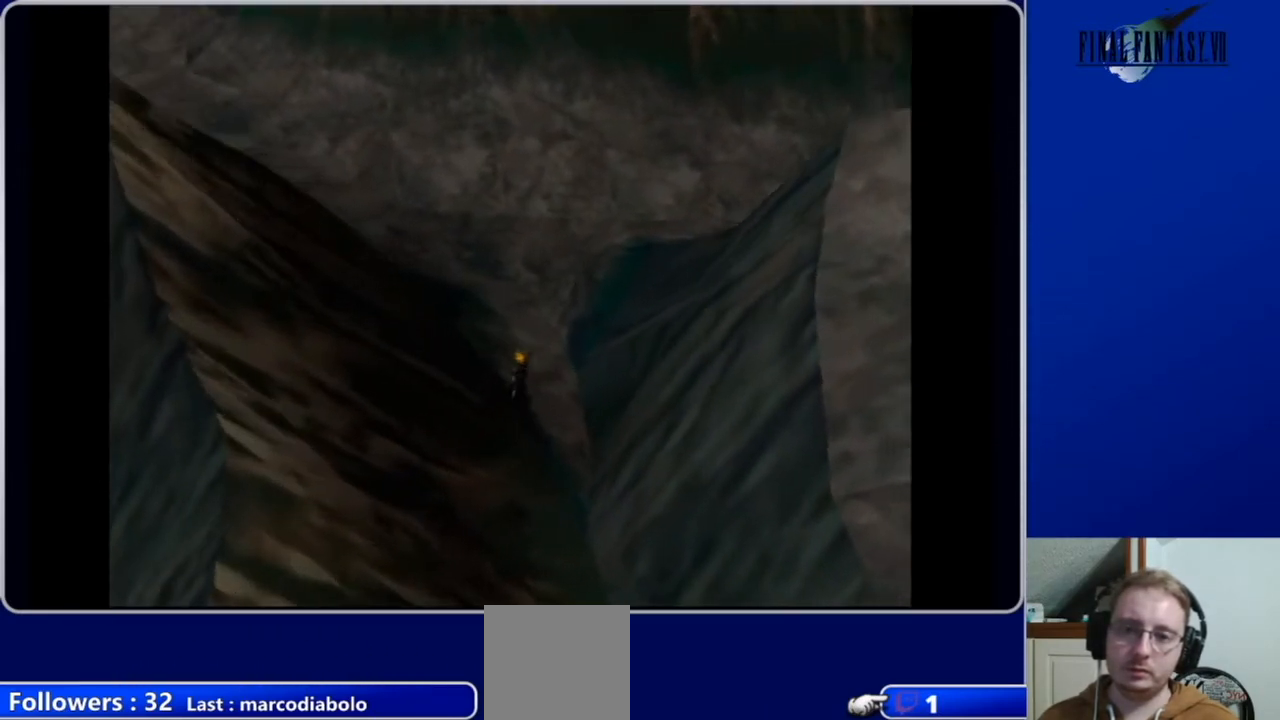
{"buttons": ["DPAD_UP"], "left_stick": "center", "right_stick": "center", "events": [[267, "DPAD_LEFT", "up"]]}
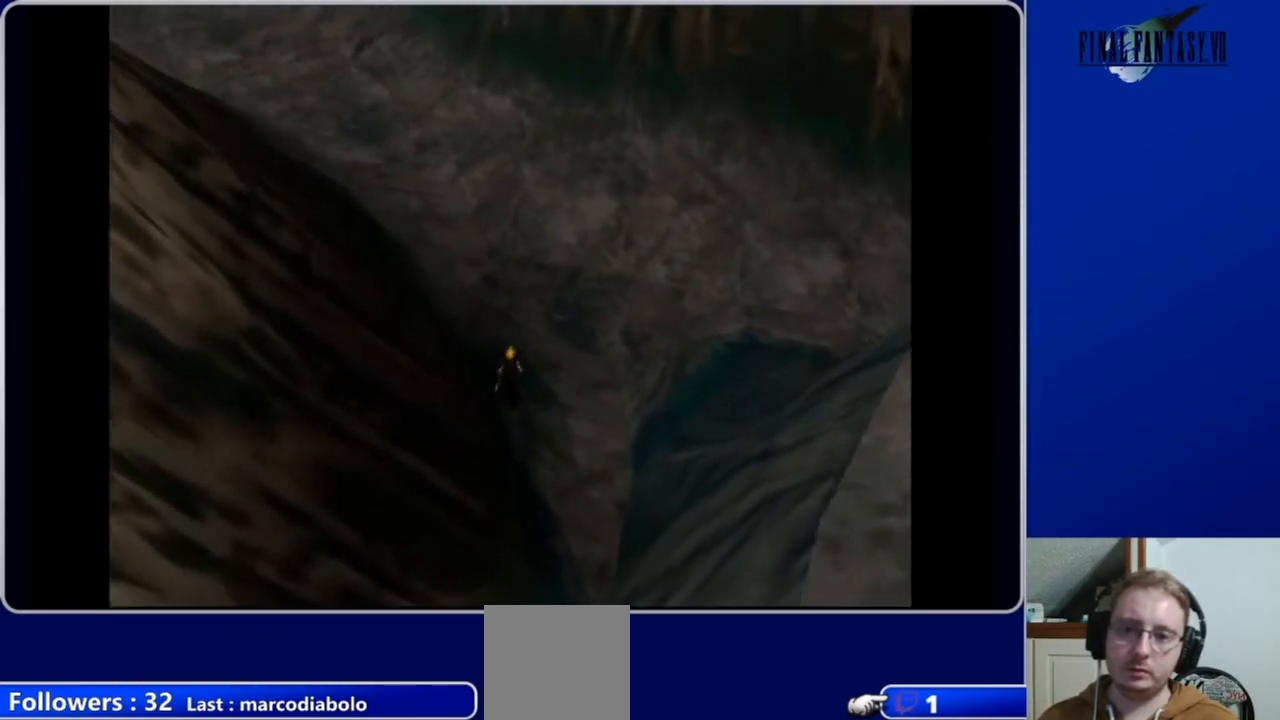
{"buttons": ["DPAD_UP"], "left_stick": "center", "right_stick": "center", "events": [[33, "DPAD_LEFT", "down"], [133, "DPAD_LEFT", "up"], [167, "SELECT", "down"], [267, "SELECT", "up"]]}
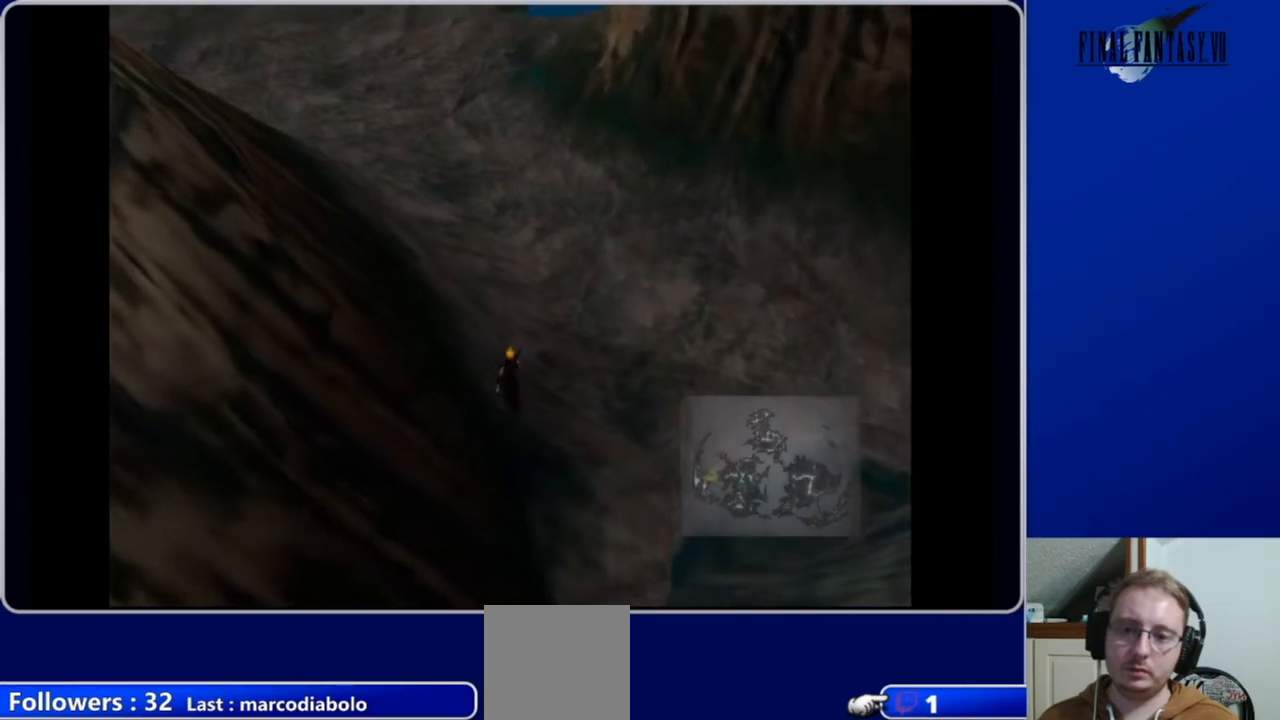
{"buttons": ["DPAD_UP", "DPAD_LEFT"], "left_stick": "center", "right_stick": "center", "events": [[133, "SELECT", "down"], [267, "SELECT", "up"], [433, "DPAD_LEFT", "down"]]}
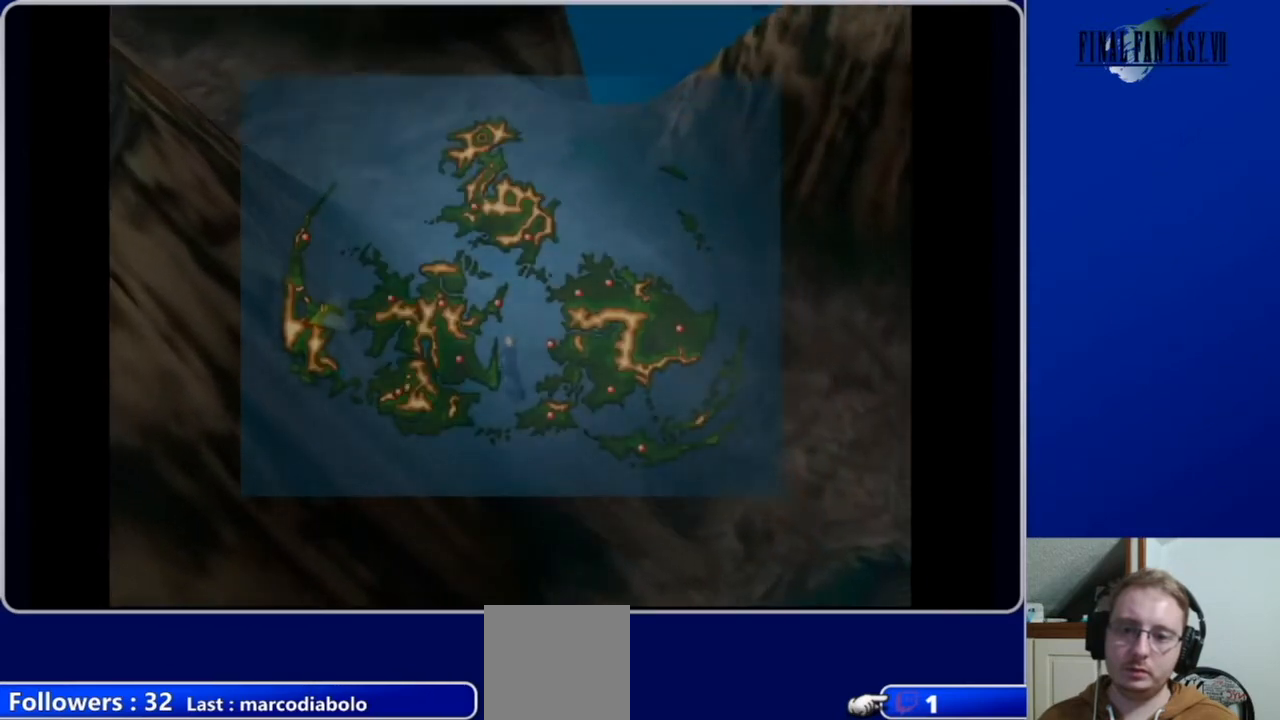
{"buttons": ["DPAD_UP", "DPAD_LEFT"], "left_stick": "center", "right_stick": "center", "events": []}
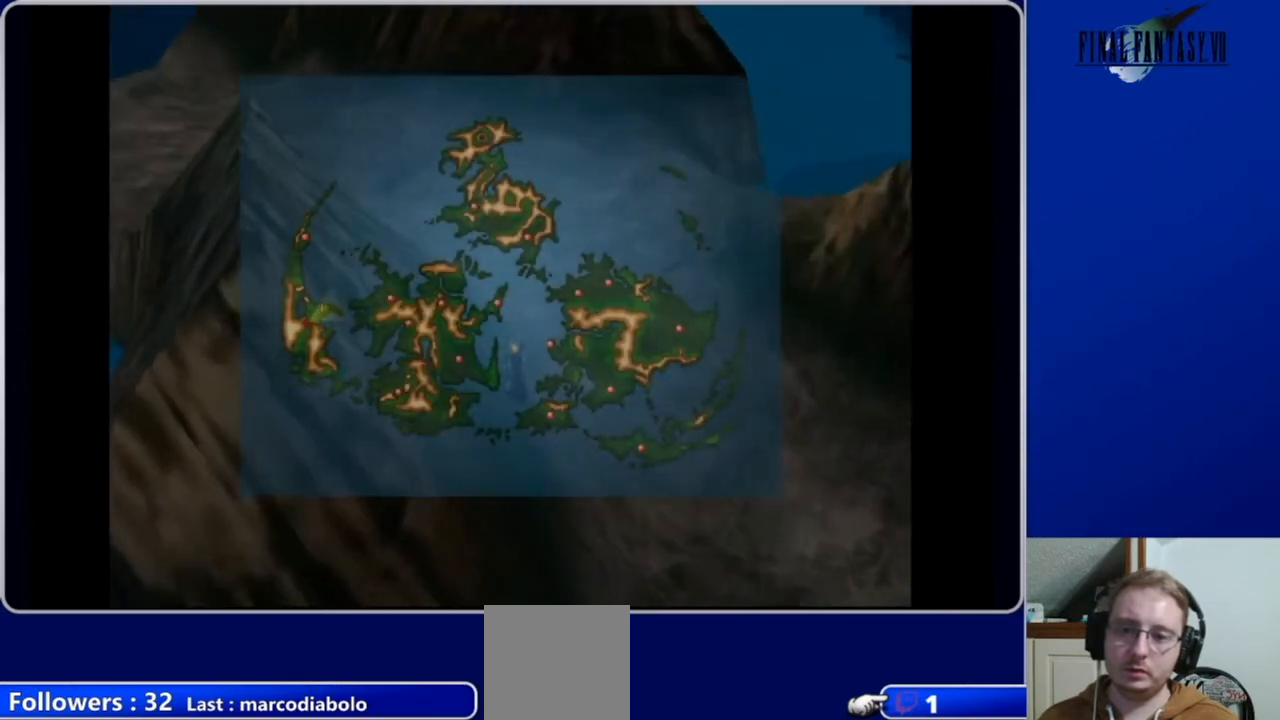
{"buttons": ["DPAD_UP"], "left_stick": "center", "right_stick": "center", "events": [[167, "DPAD_LEFT", "up"]]}
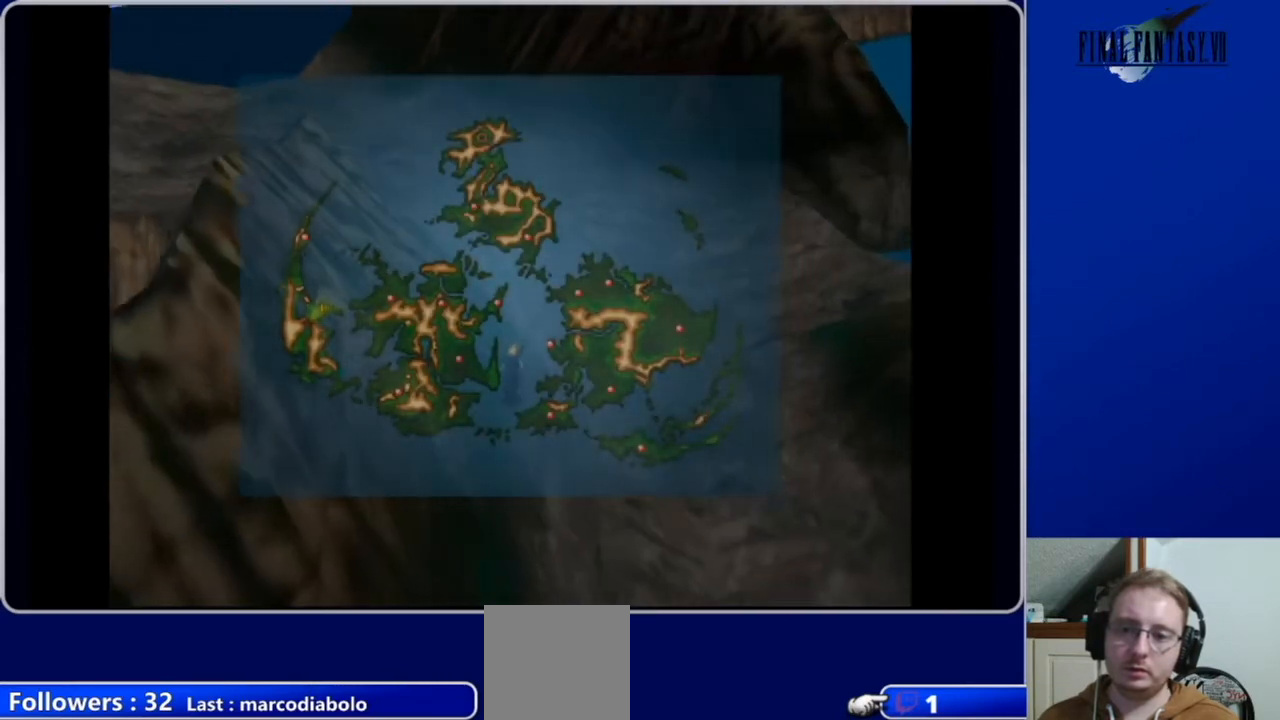
{"buttons": ["DPAD_UP"], "left_stick": "center", "right_stick": "center", "events": []}
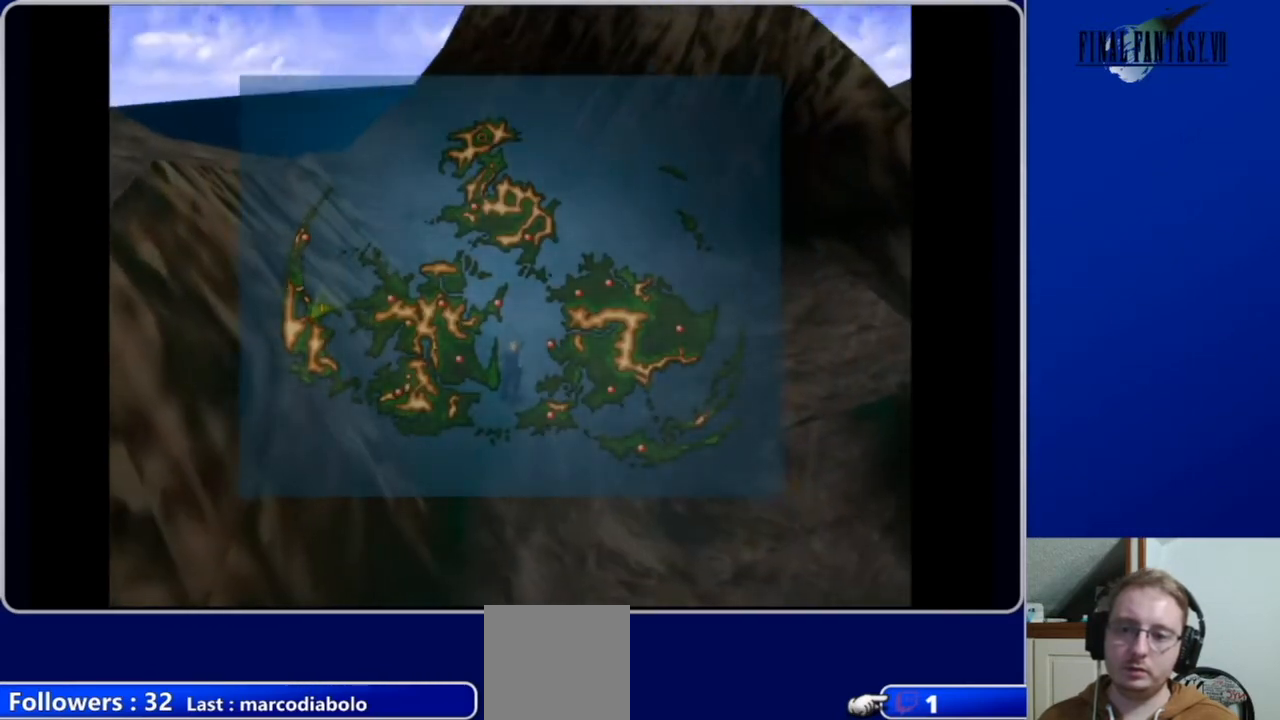
{"buttons": ["DPAD_UP", "DPAD_LEFT"], "left_stick": "center", "right_stick": "center", "events": [[100, "DPAD_UP", "up"], [167, "DPAD_RIGHT", "down"], [267, "DPAD_UP", "down"], [300, "DPAD_RIGHT", "up"], [400, "DPAD_LEFT", "down"]]}
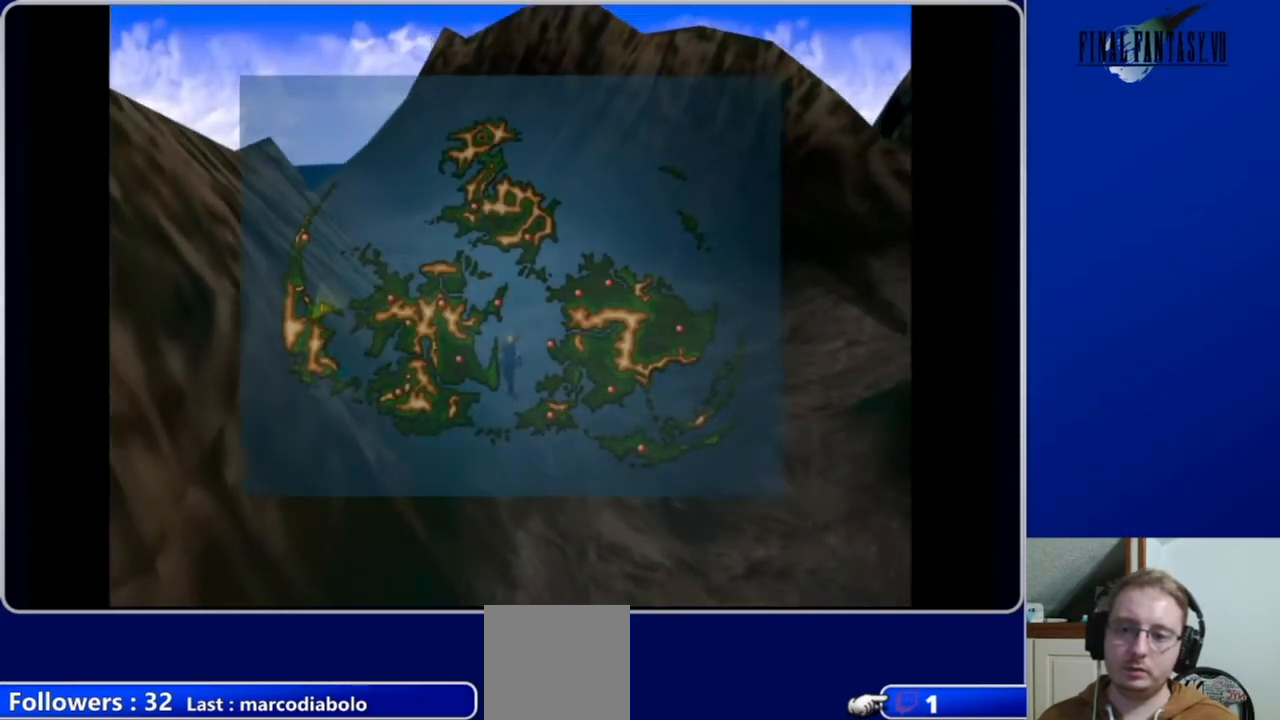
{"buttons": ["DPAD_UP", "DPAD_LEFT"], "left_stick": "center", "right_stick": "center", "events": [[67, "SELECT", "down"], [167, "SELECT", "up"]]}
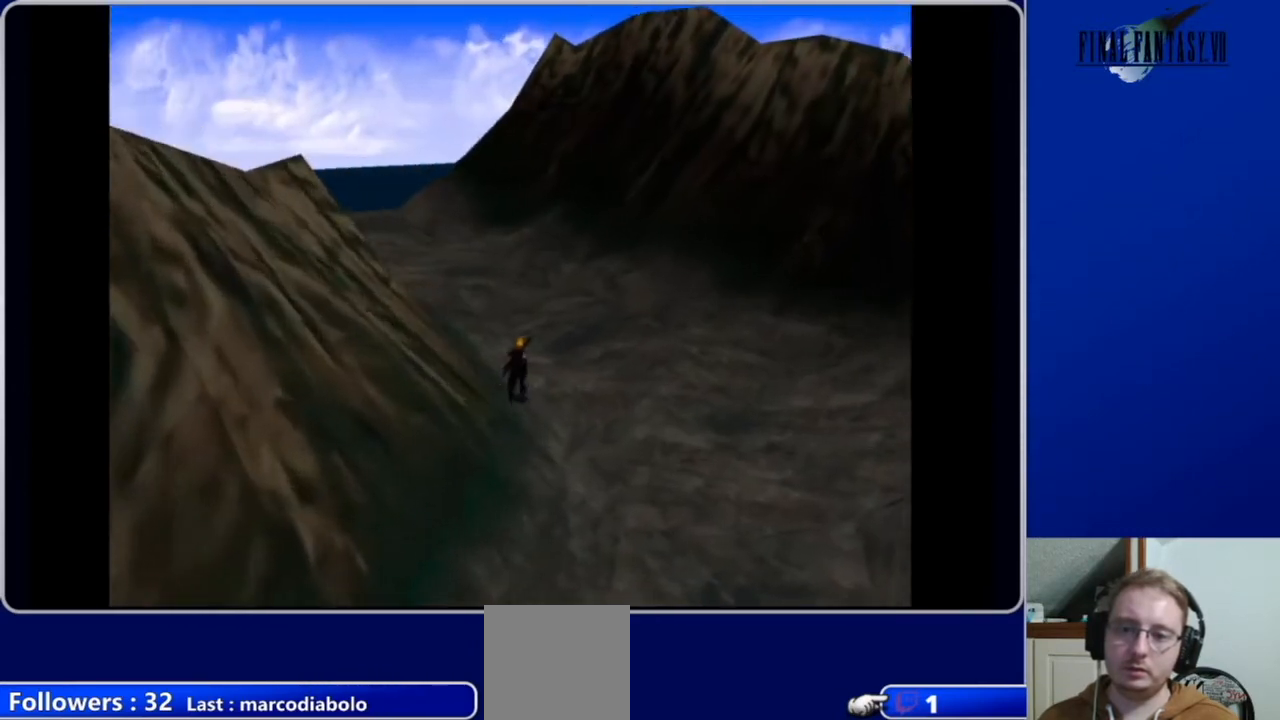
{"buttons": ["DPAD_UP", "DPAD_LEFT"], "left_stick": "center", "right_stick": "center", "events": []}
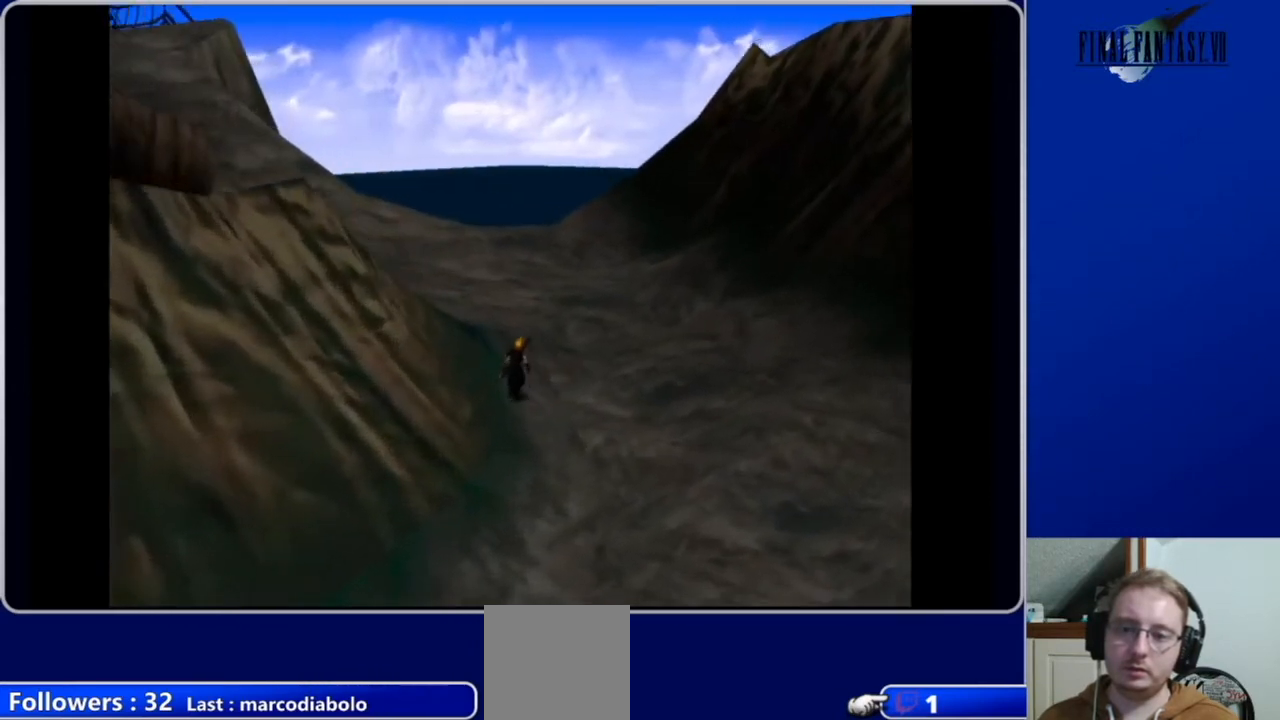
{"buttons": ["DPAD_UP"], "left_stick": "center", "right_stick": "center", "events": [[500, "DPAD_LEFT", "up"]]}
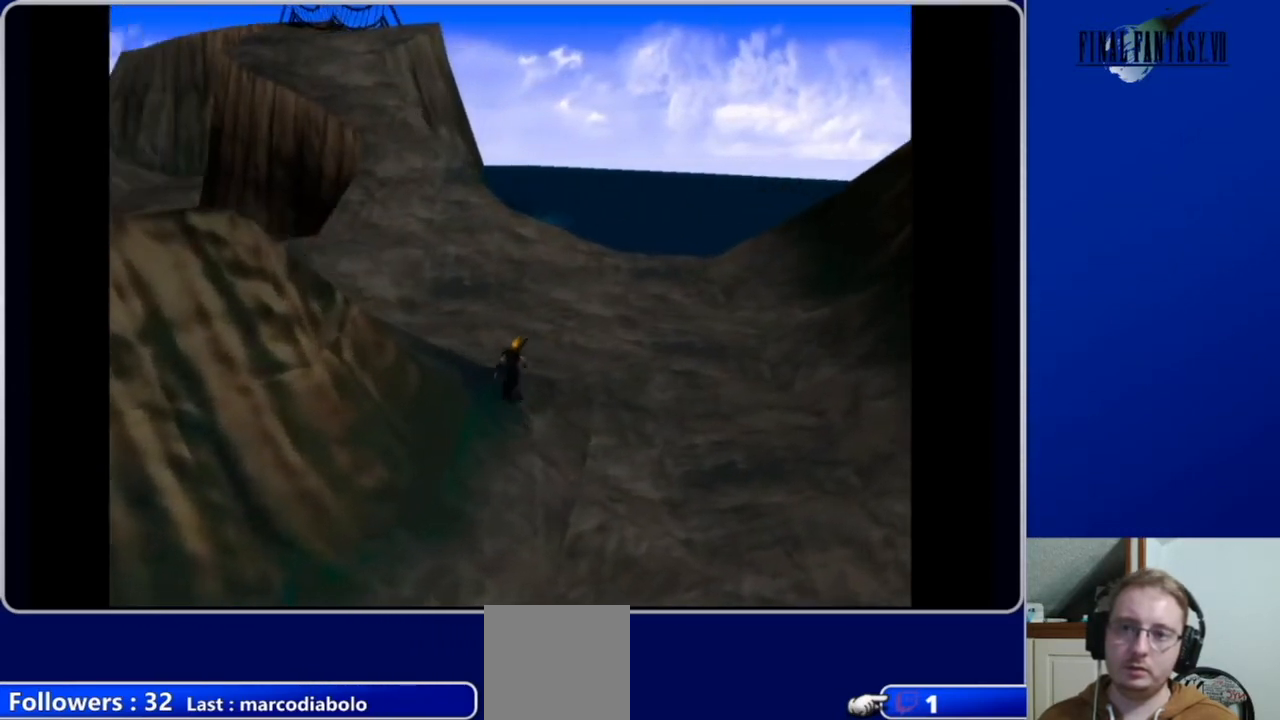
{"buttons": ["DPAD_UP", "DPAD_LEFT"], "left_stick": "center", "right_stick": "center", "events": [[133, "DPAD_LEFT", "down"]]}
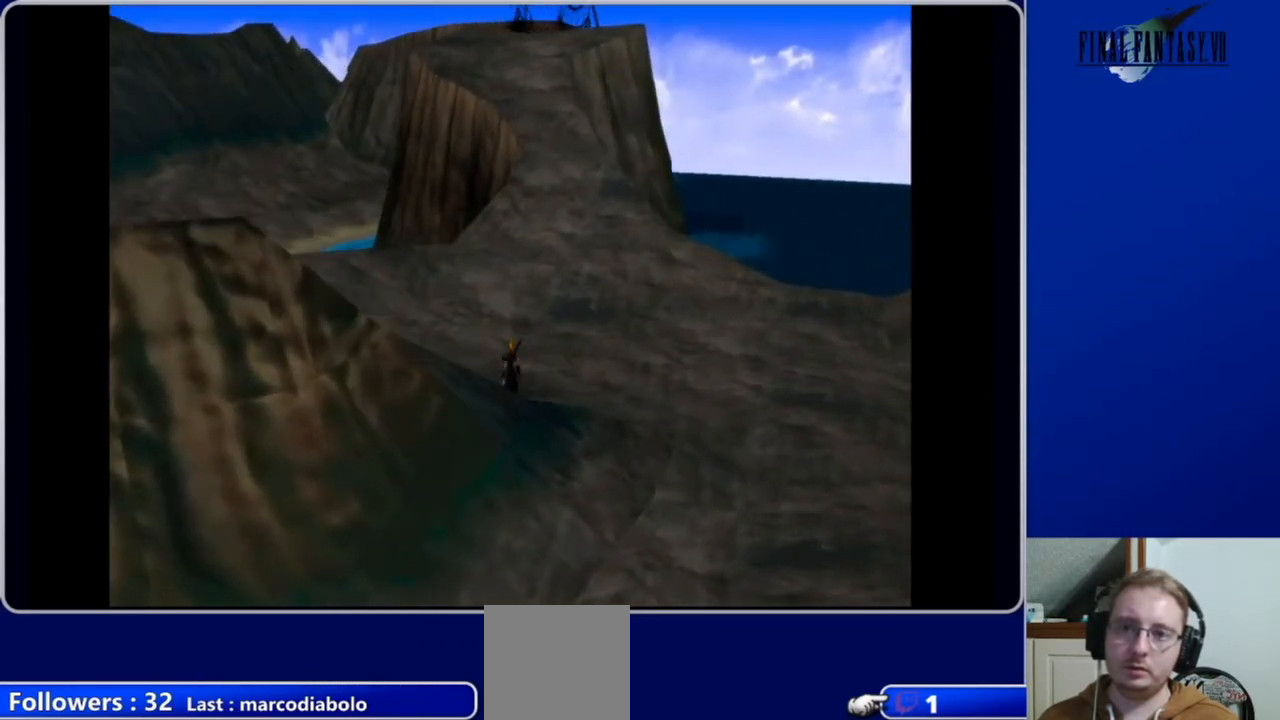
{"buttons": ["SELECT"], "left_stick": "center", "right_stick": "center", "events": [[333, "DPAD_LEFT", "up"], [333, "DPAD_UP", "up"], [433, "SELECT", "down"]]}
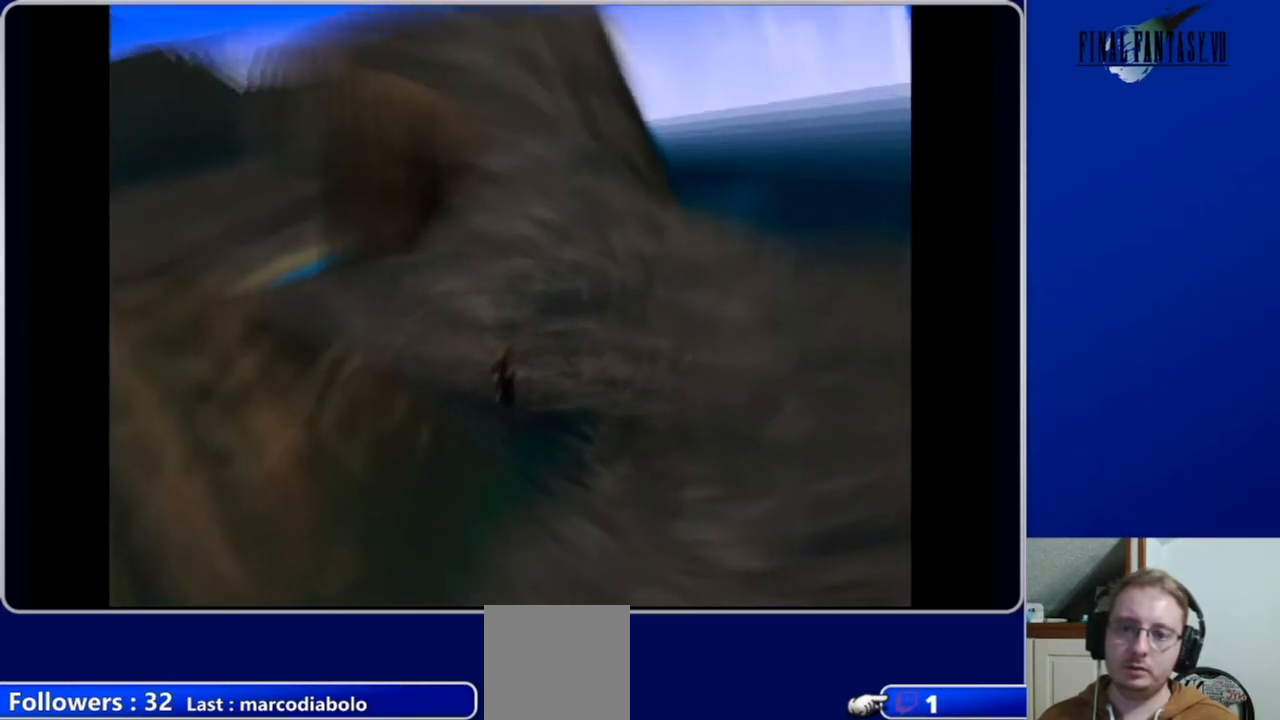
{"buttons": [], "left_stick": "center", "right_stick": "center", "events": [[33, "SELECT", "up"]]}